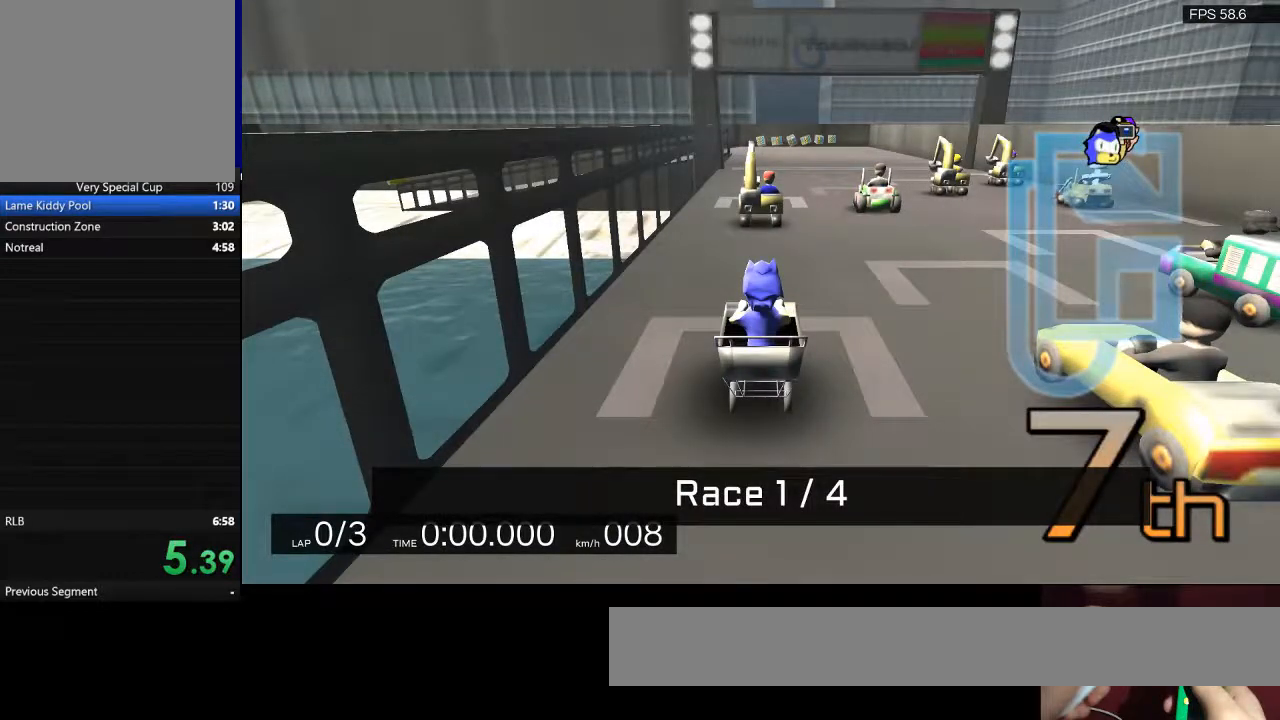
Gameplay with keyboard; each line is a JSON object with the keys held at the frame after it. "events" lists presses ("down") and releases ("up") of "a", "backspace", "d", "q", "return", "s", "shift", "space" and "w" between this image and that frame as [ms after this image, input, new state], when the widget could be followed in between. No other keys are recorded. Mouse input is not recorded.
{"keys": ["q", "s"], "events": []}
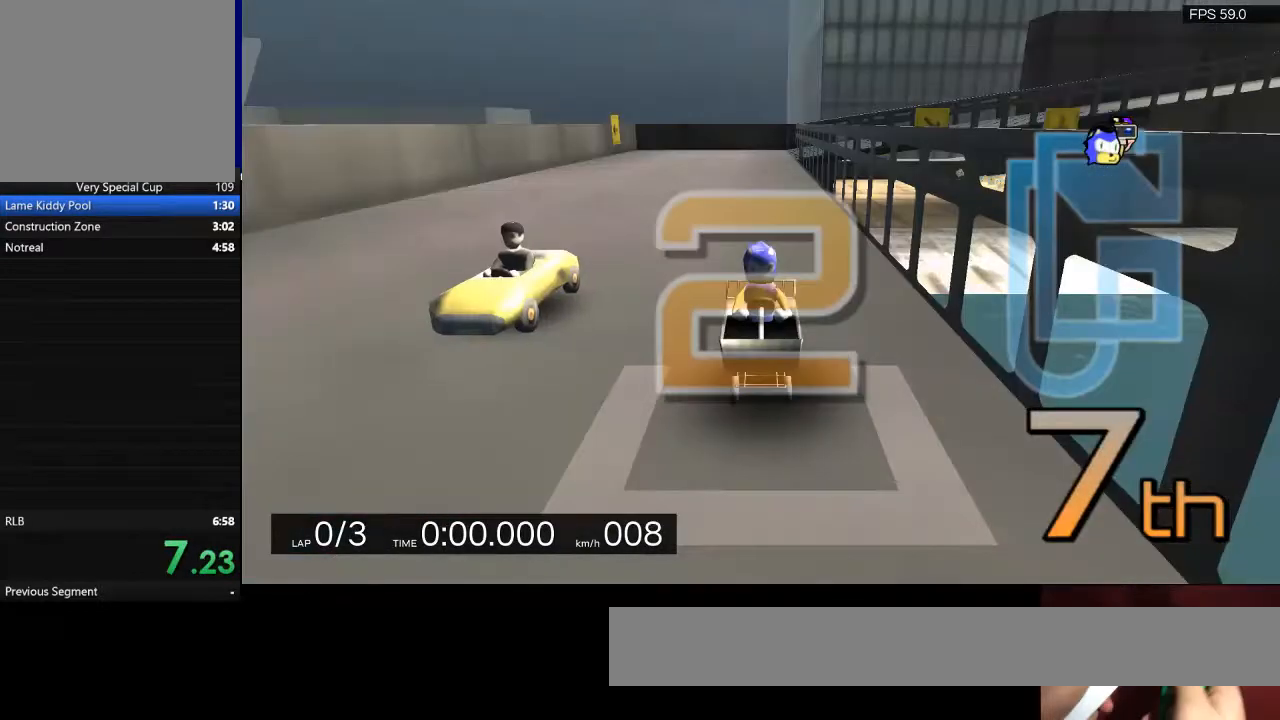
{"keys": ["q", "s"], "events": []}
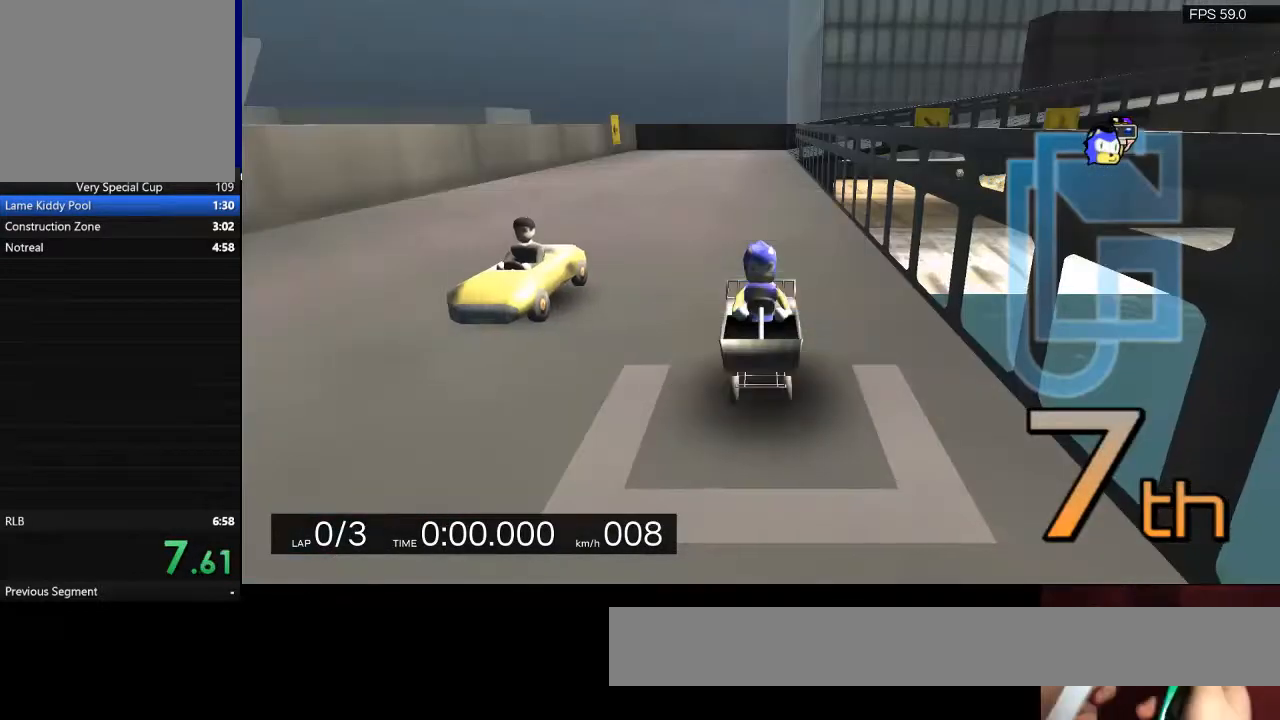
{"keys": ["q", "s"], "events": []}
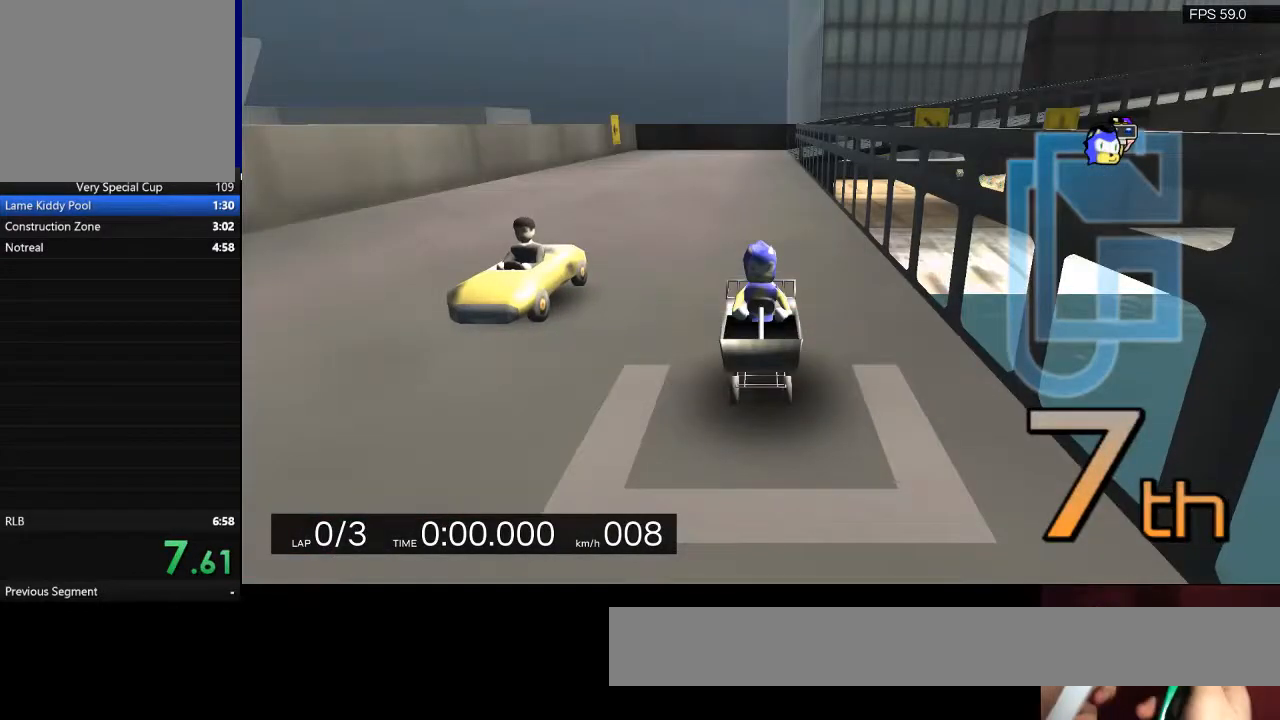
{"keys": ["q", "s"], "events": []}
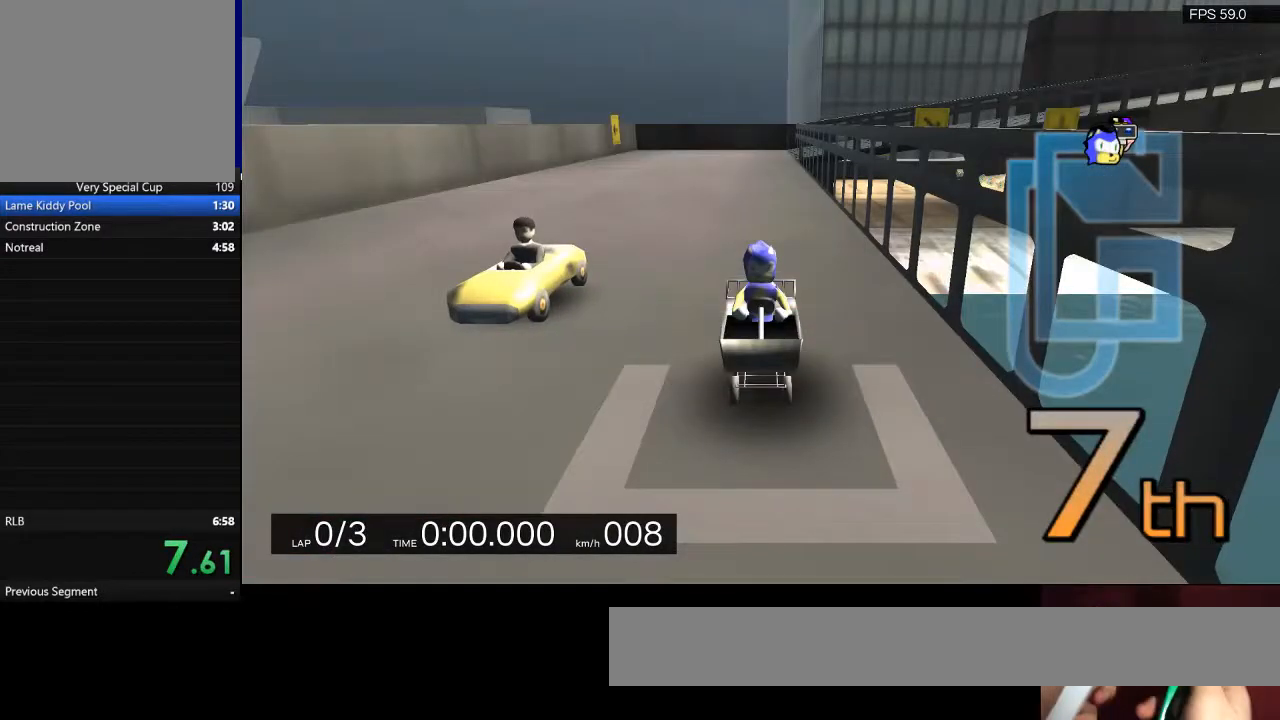
{"keys": ["q", "s"], "events": []}
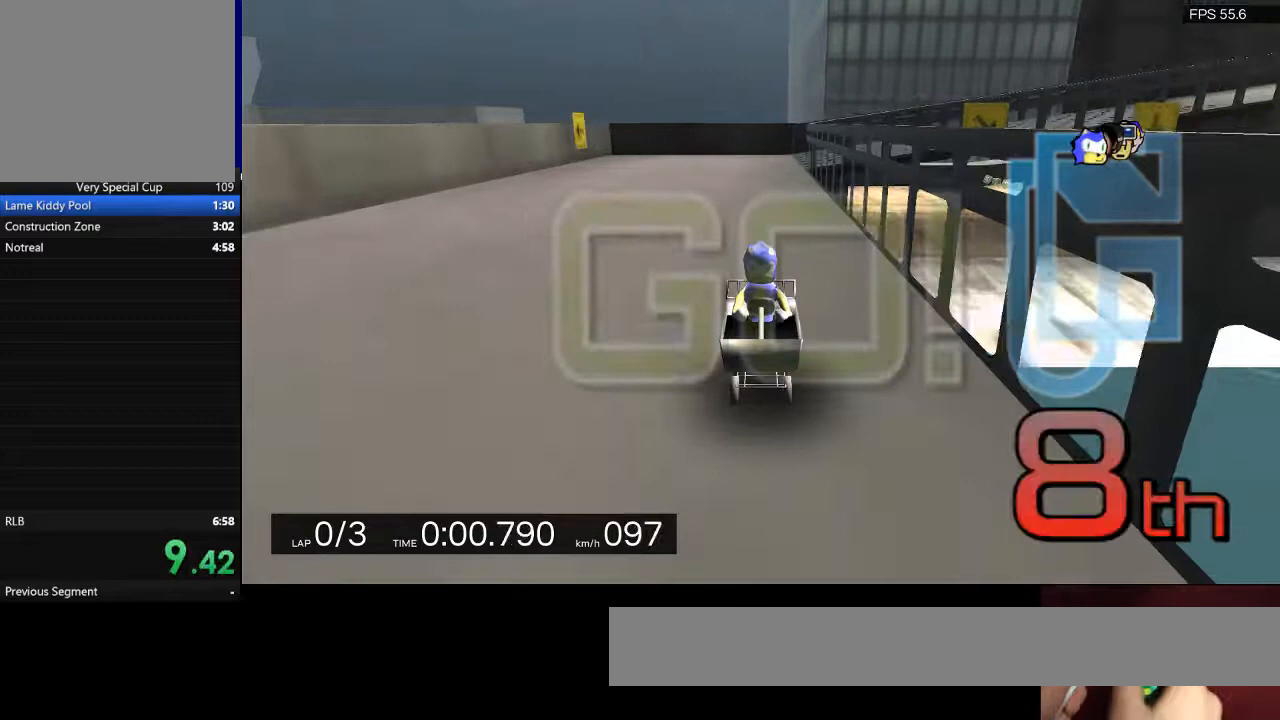
{"keys": ["q"], "events": [[500, "s", "up"]]}
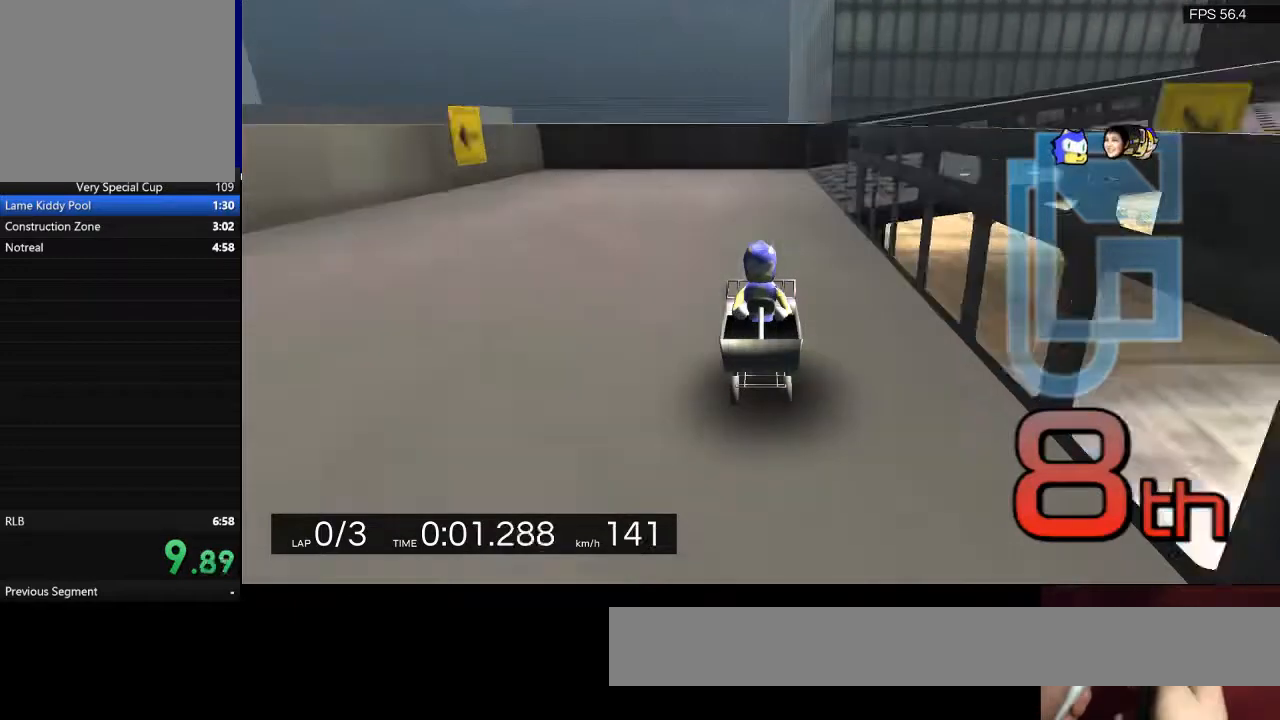
{"keys": ["q"], "events": []}
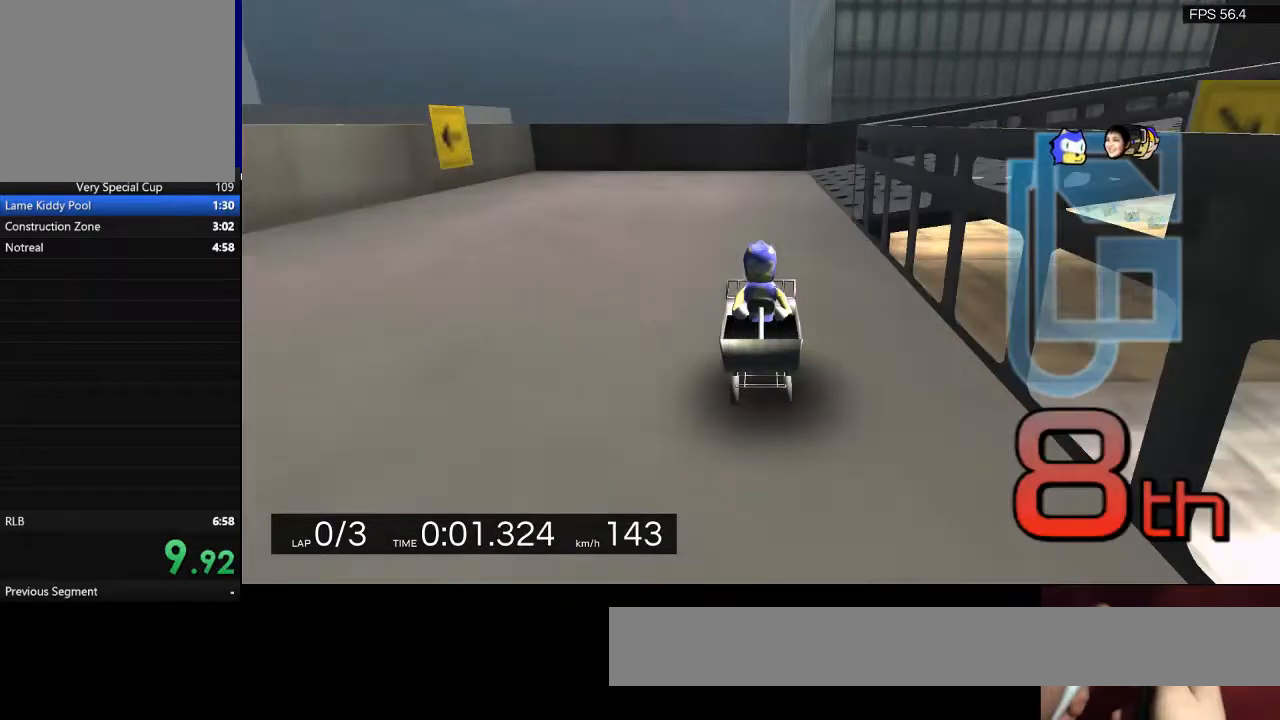
{"keys": ["q"], "events": []}
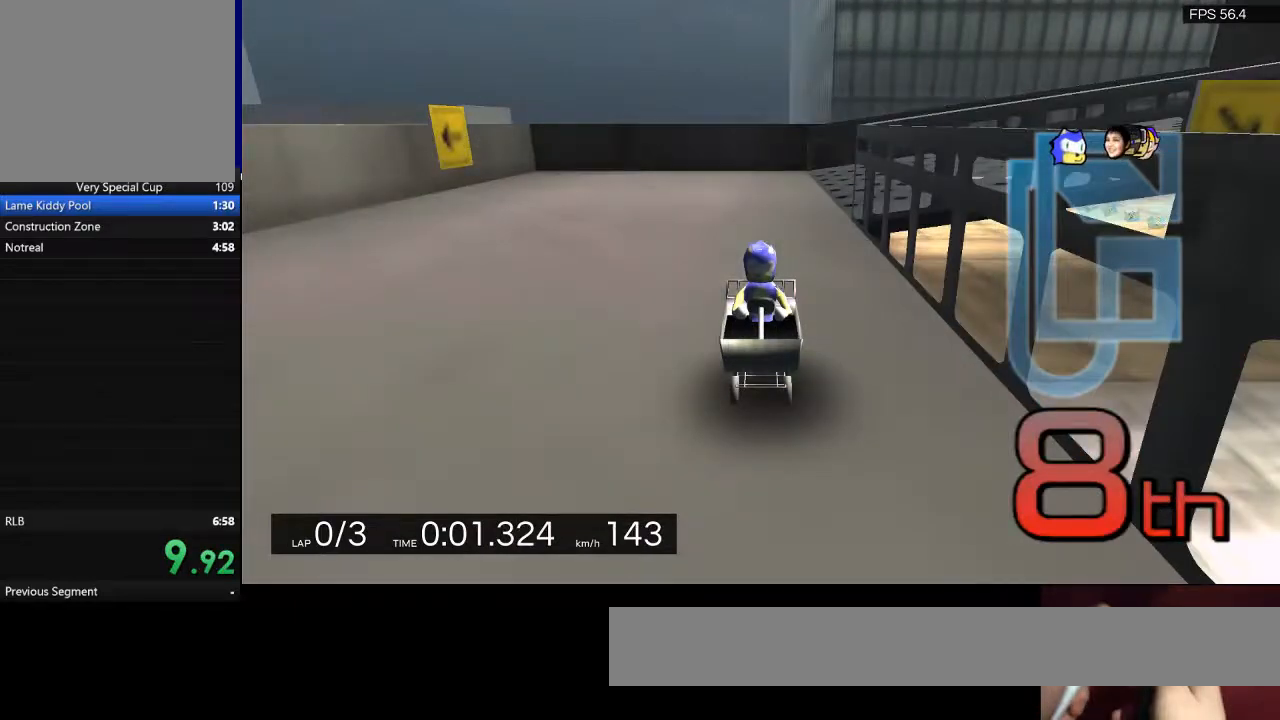
{"keys": [], "events": [[200, "d", "down"], [200, "q", "up"], [200, "w", "down"], [500, "d", "up"], [500, "w", "up"]]}
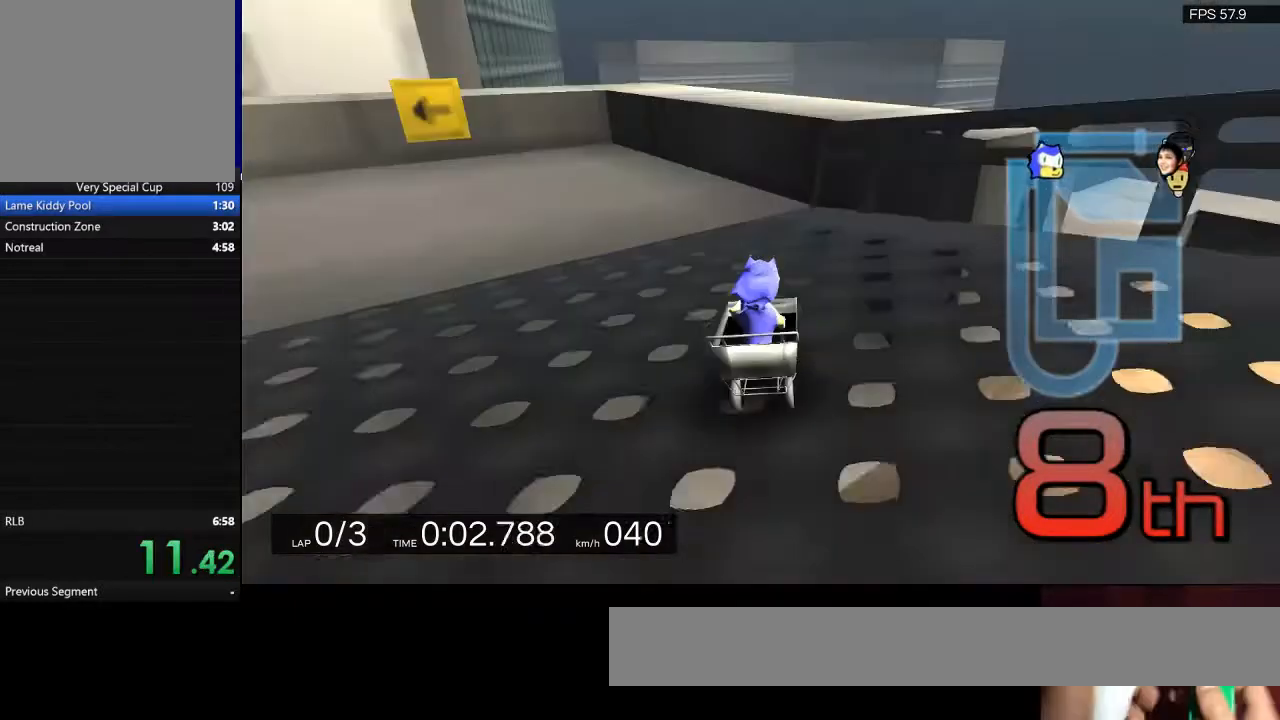
{"keys": [], "events": []}
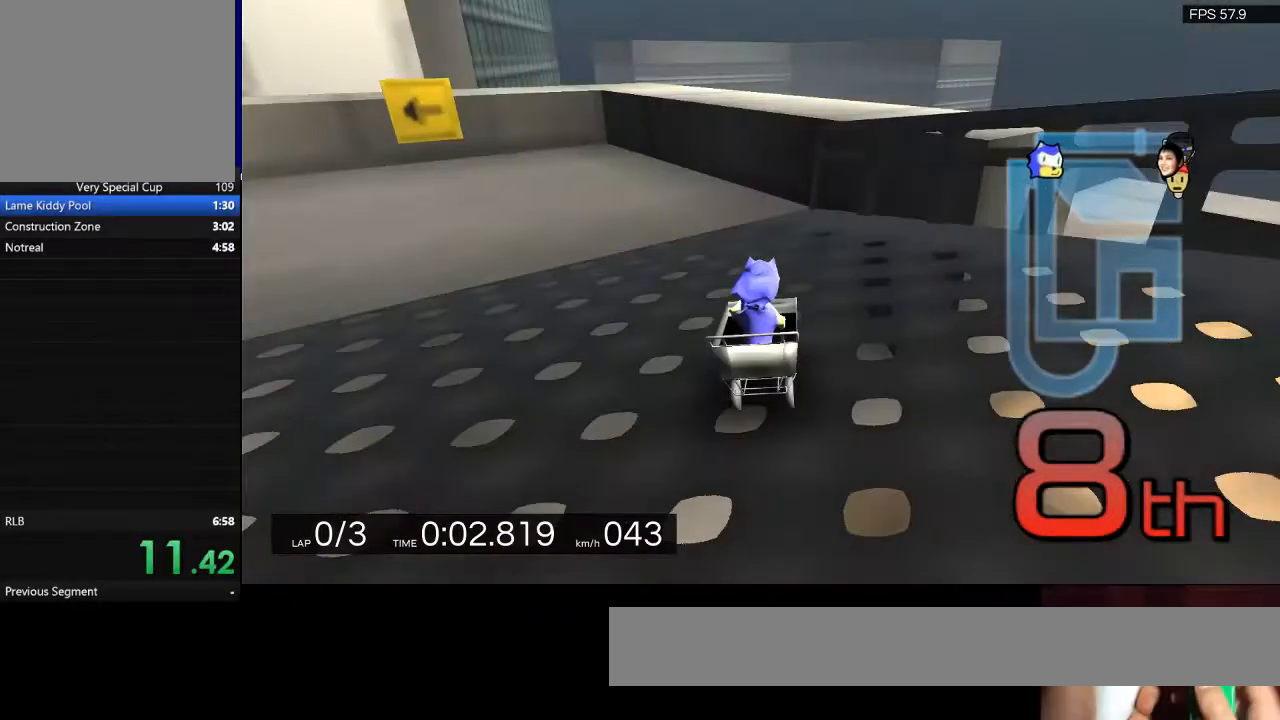
{"keys": [], "events": []}
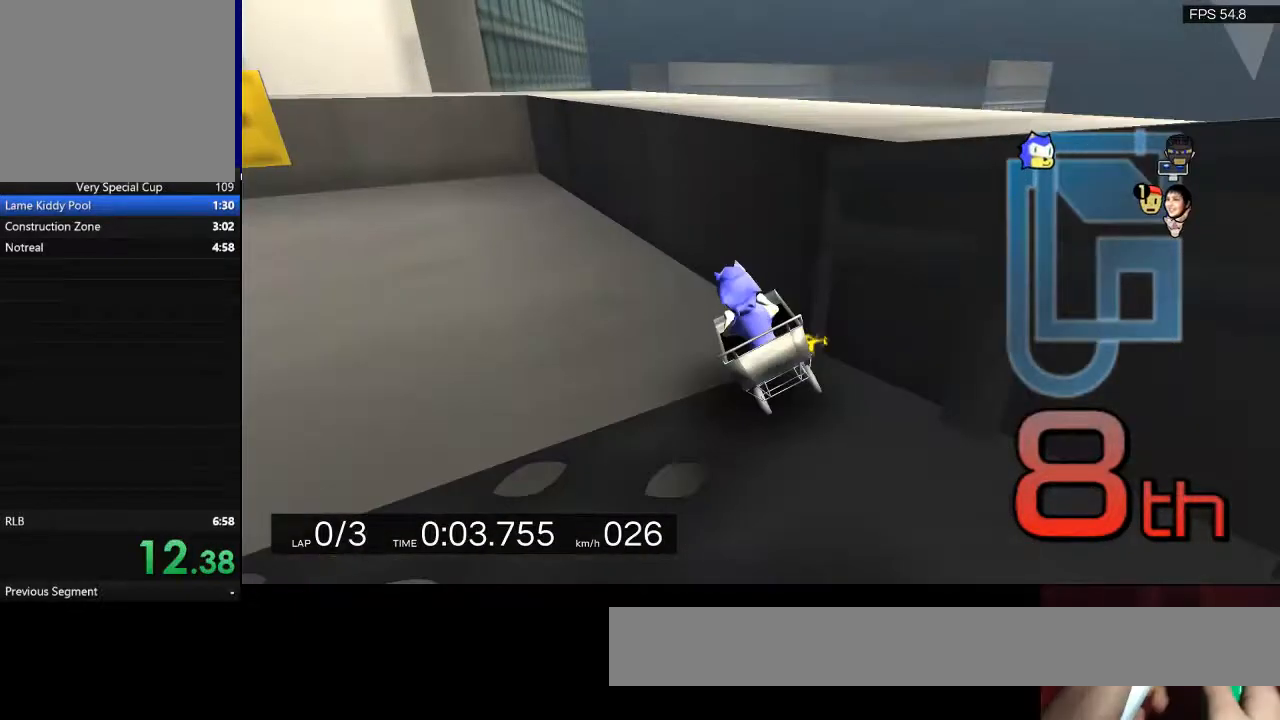
{"keys": [], "events": []}
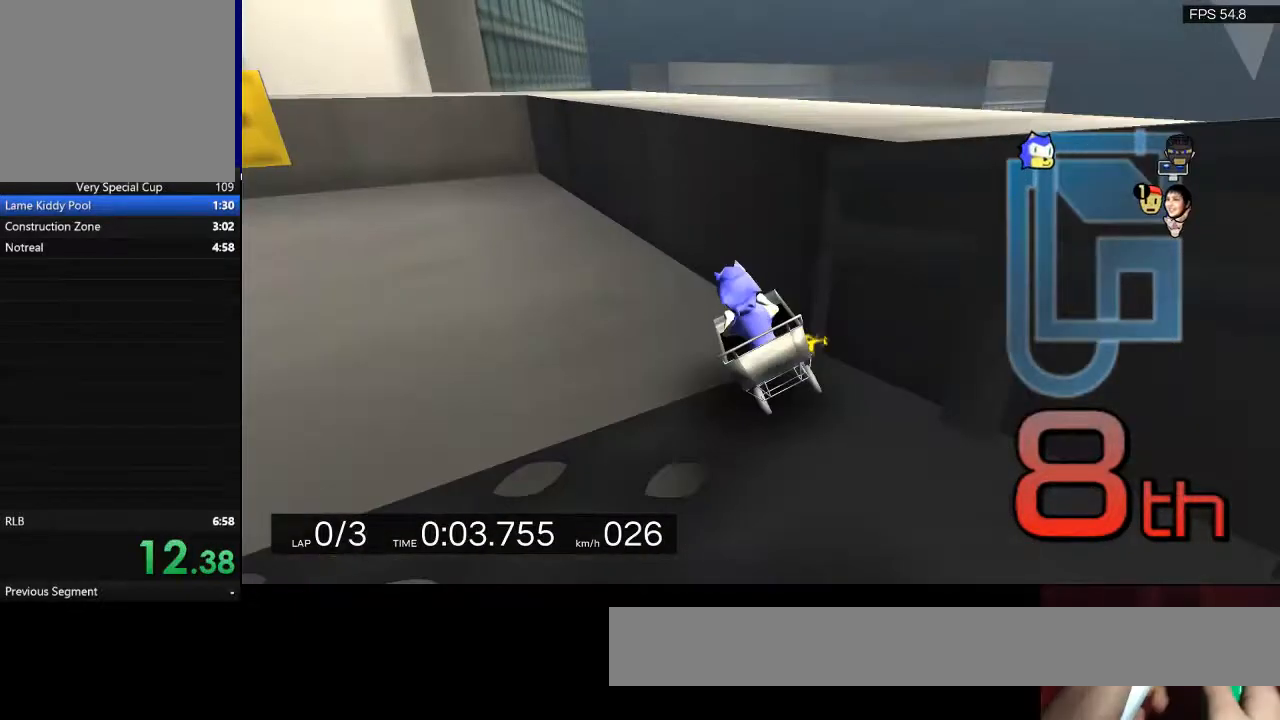
{"keys": [], "events": []}
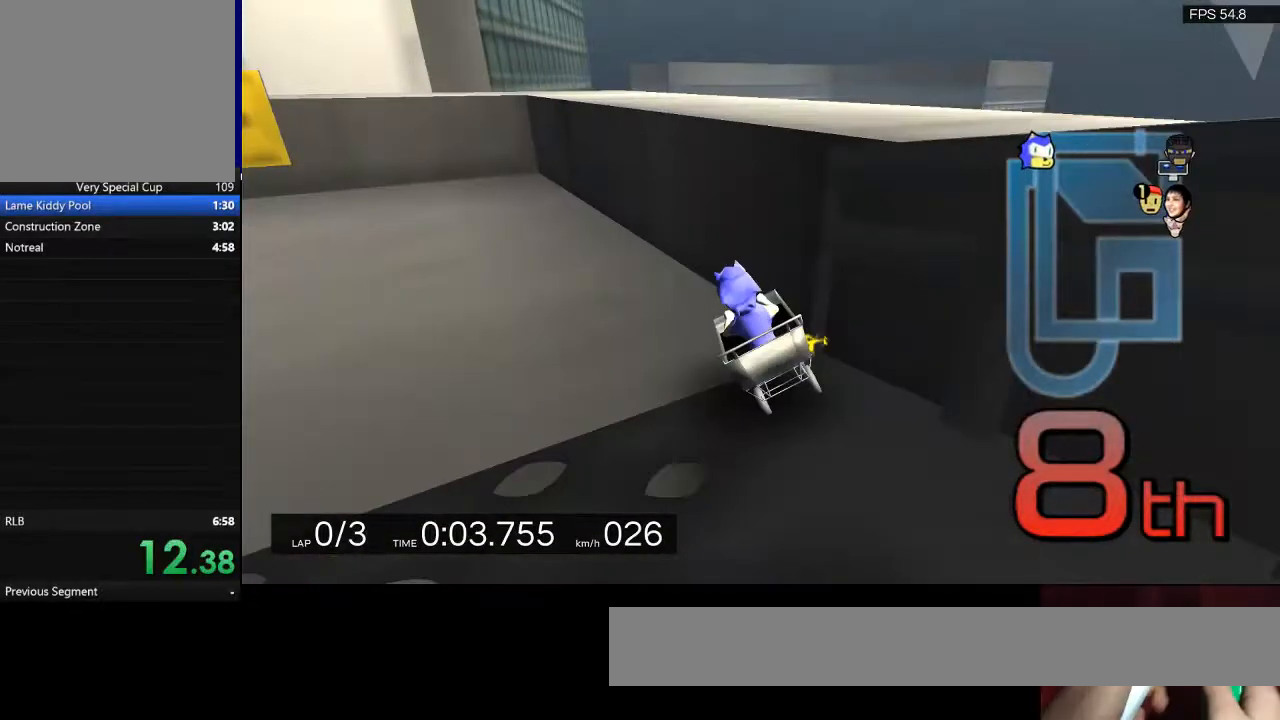
{"keys": [], "events": []}
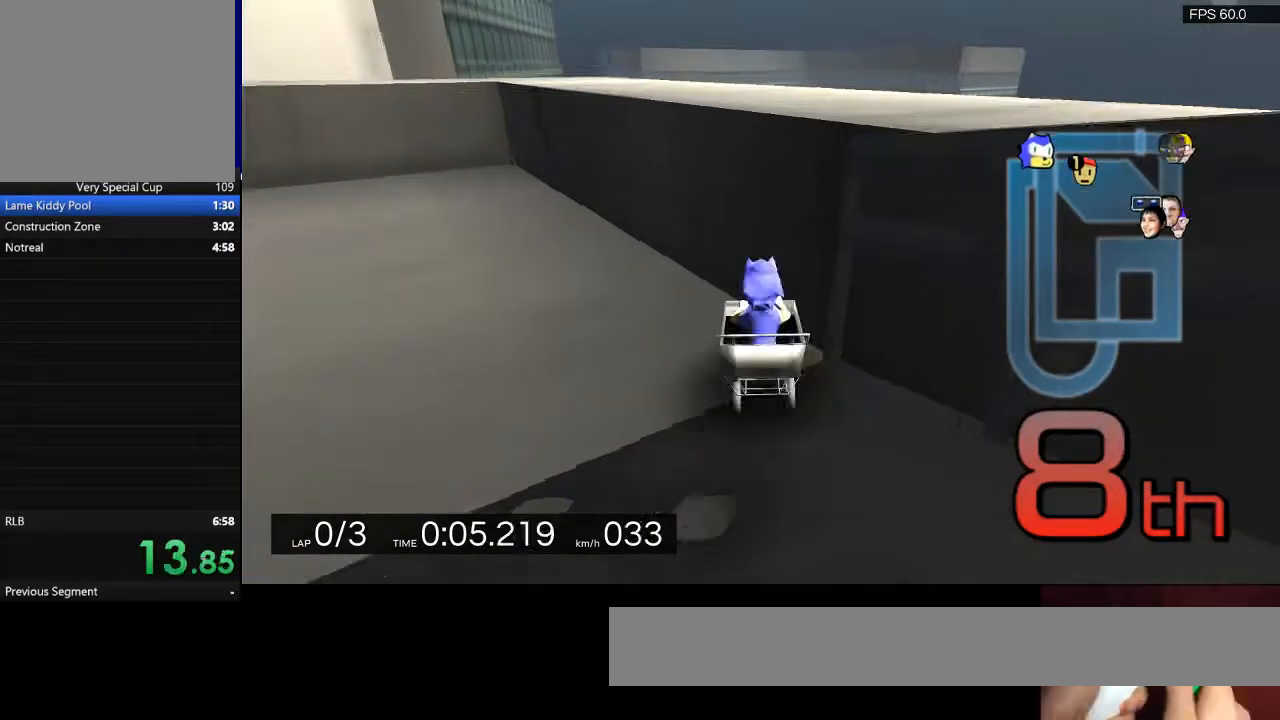
{"keys": [], "events": [[200, "d", "down"], [300, "d", "up"]]}
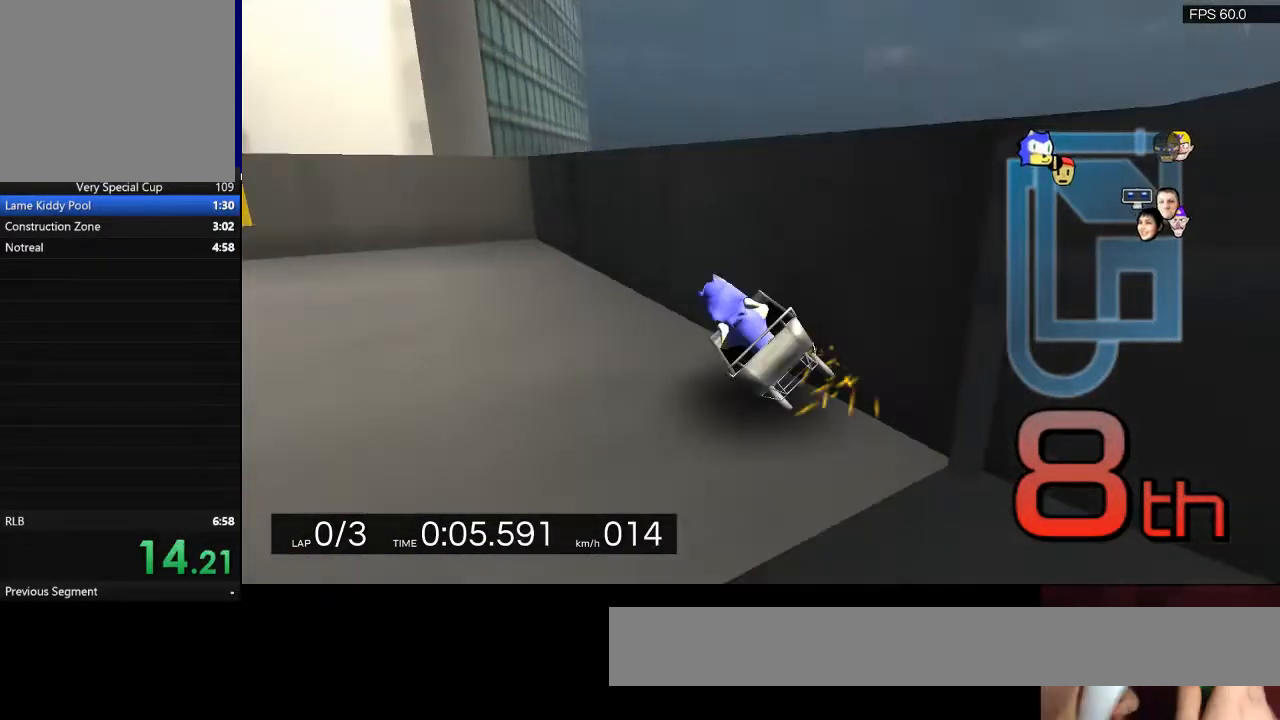
{"keys": [], "events": []}
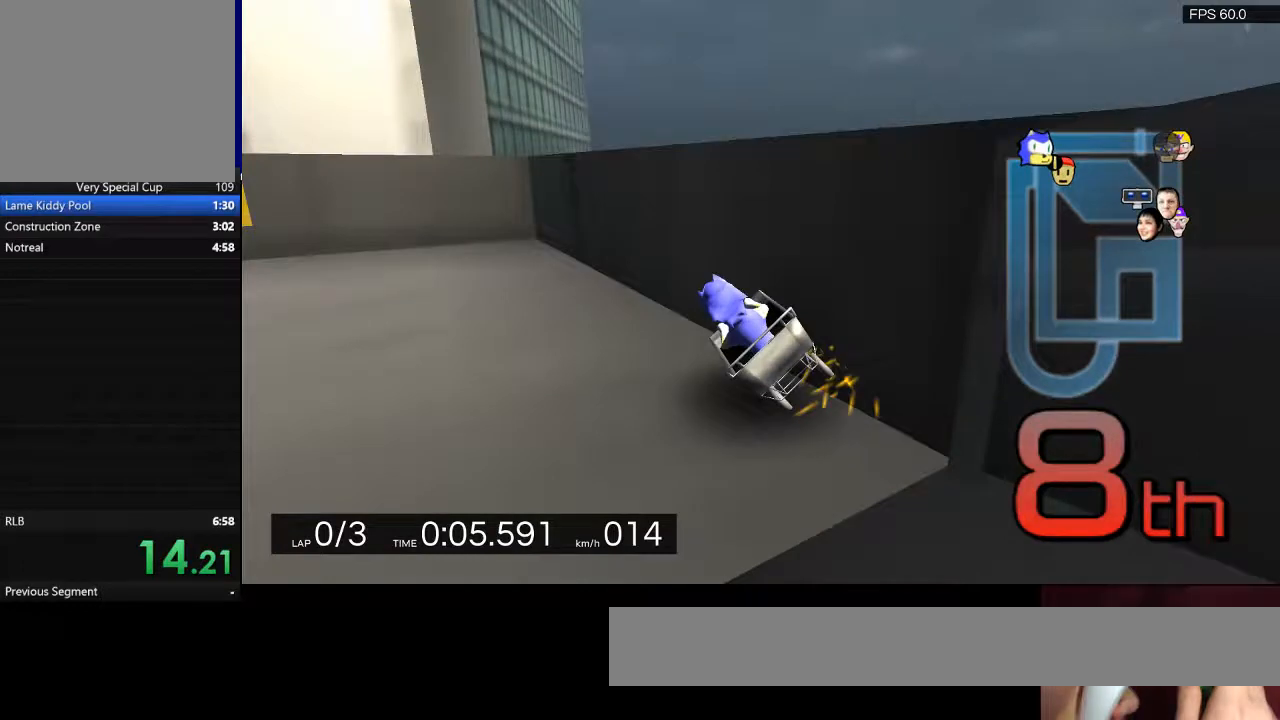
{"keys": [], "events": []}
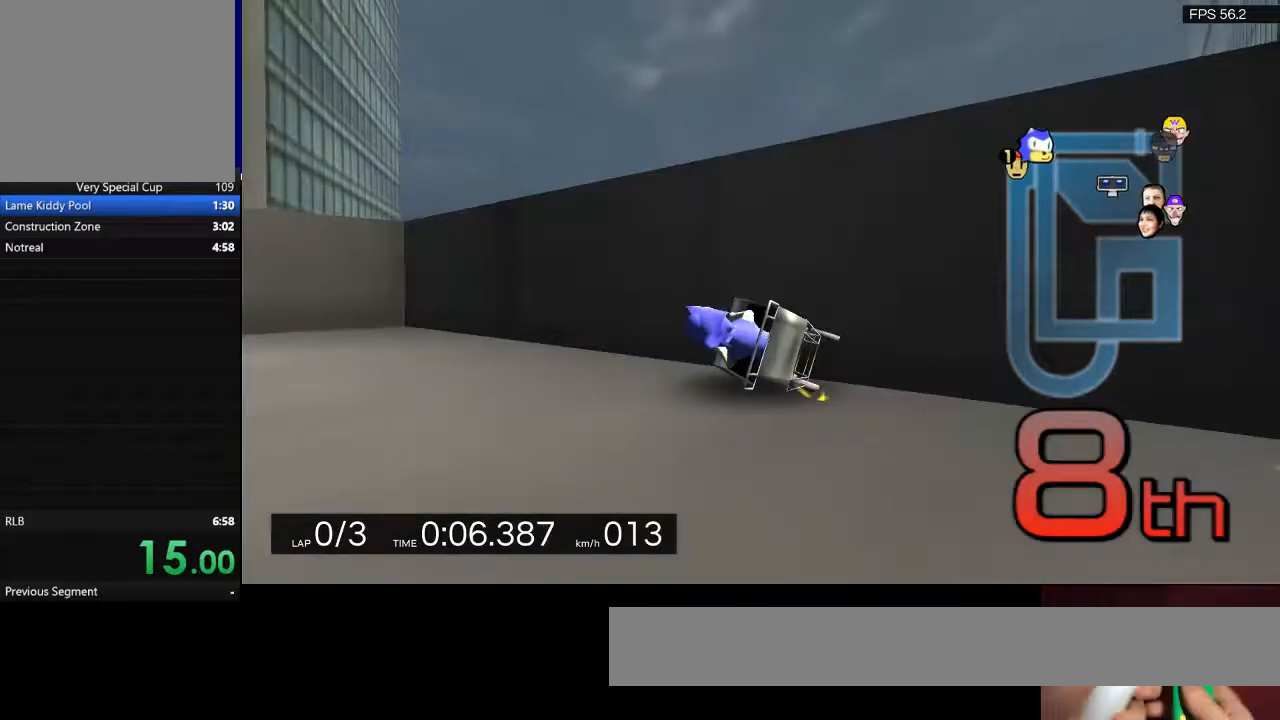
{"keys": [], "events": []}
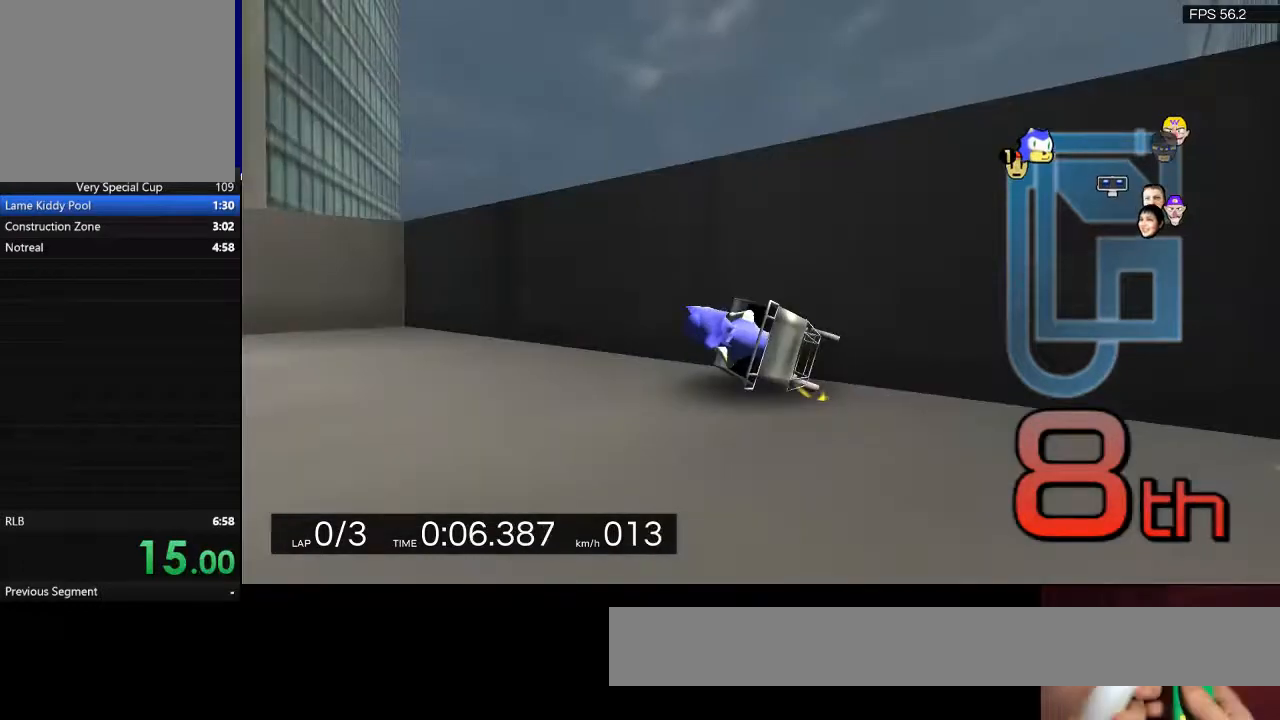
{"keys": ["d", "w"], "events": [[500, "d", "down"], [500, "w", "down"]]}
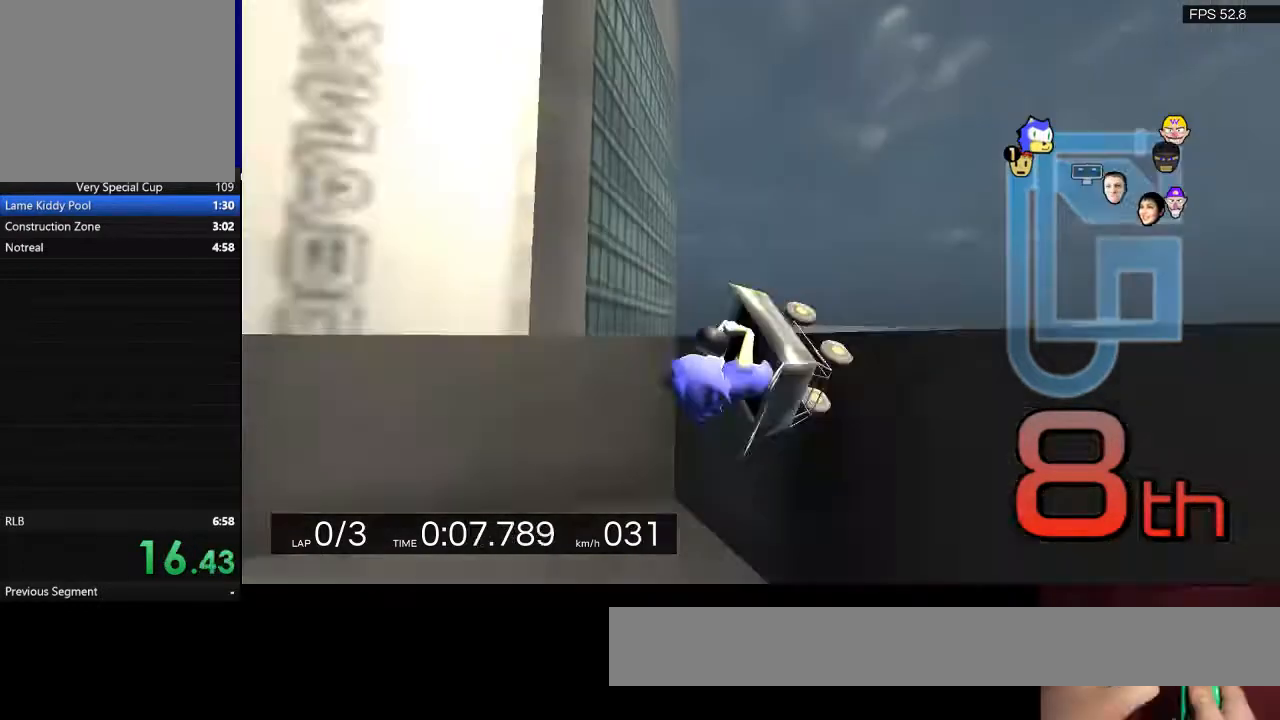
{"keys": [], "events": [[300, "d", "up"], [300, "w", "up"]]}
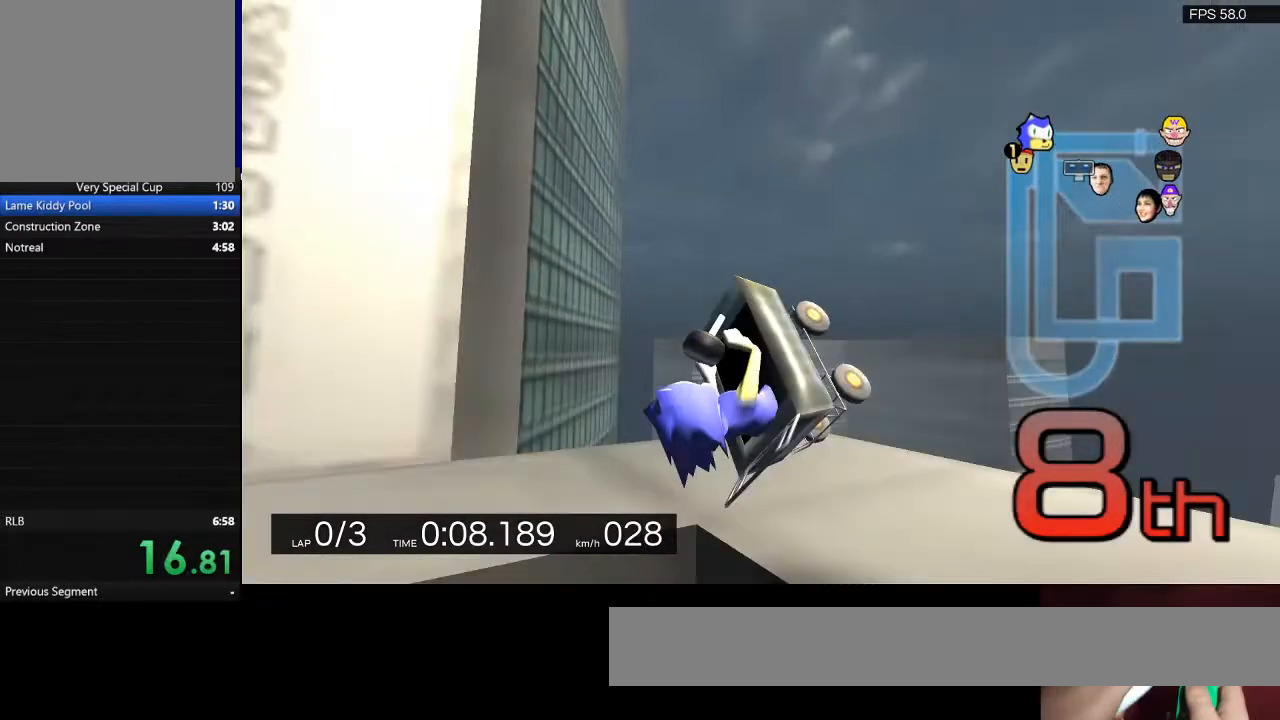
{"keys": ["a"], "events": [[367, "a", "down"]]}
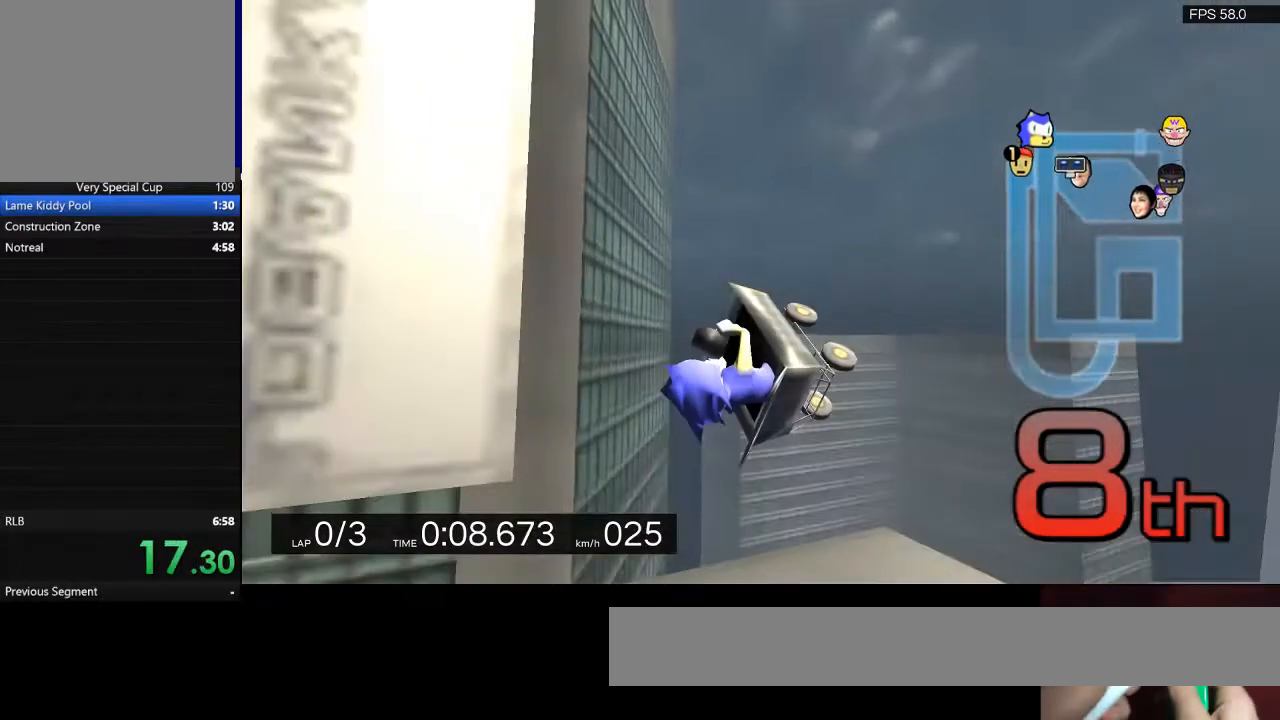
{"keys": ["a"], "events": []}
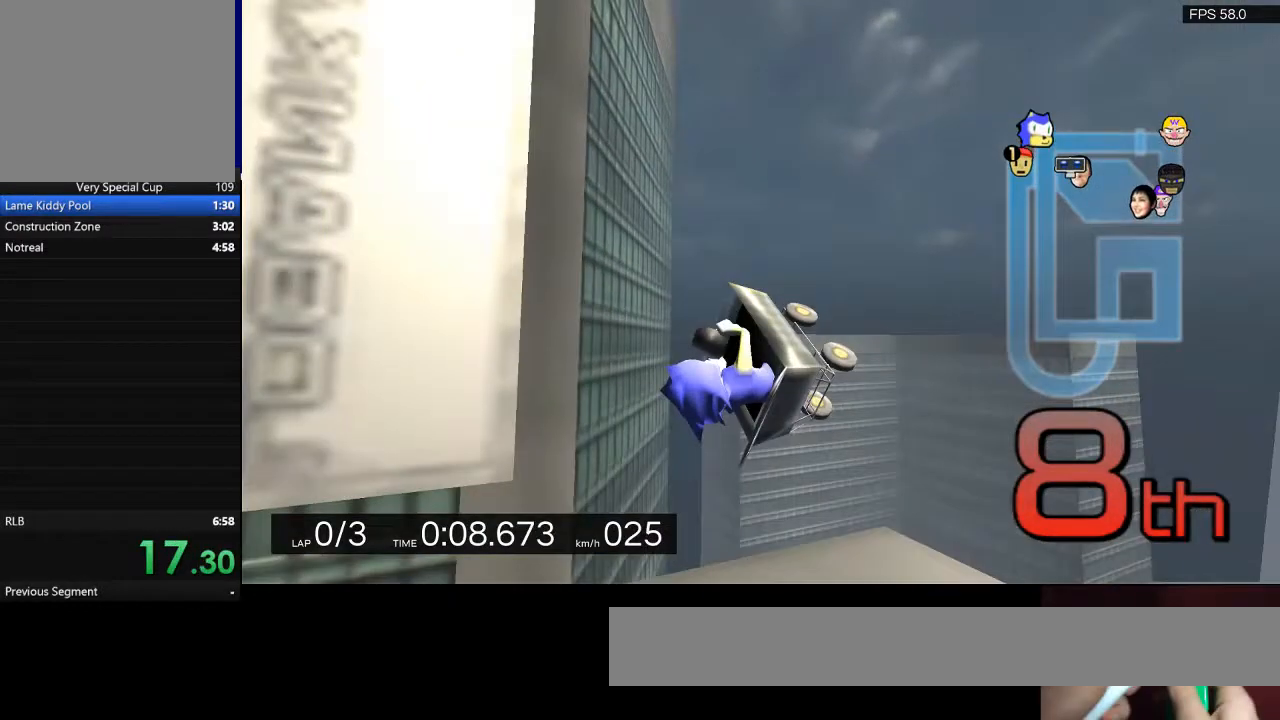
{"keys": ["a"], "events": []}
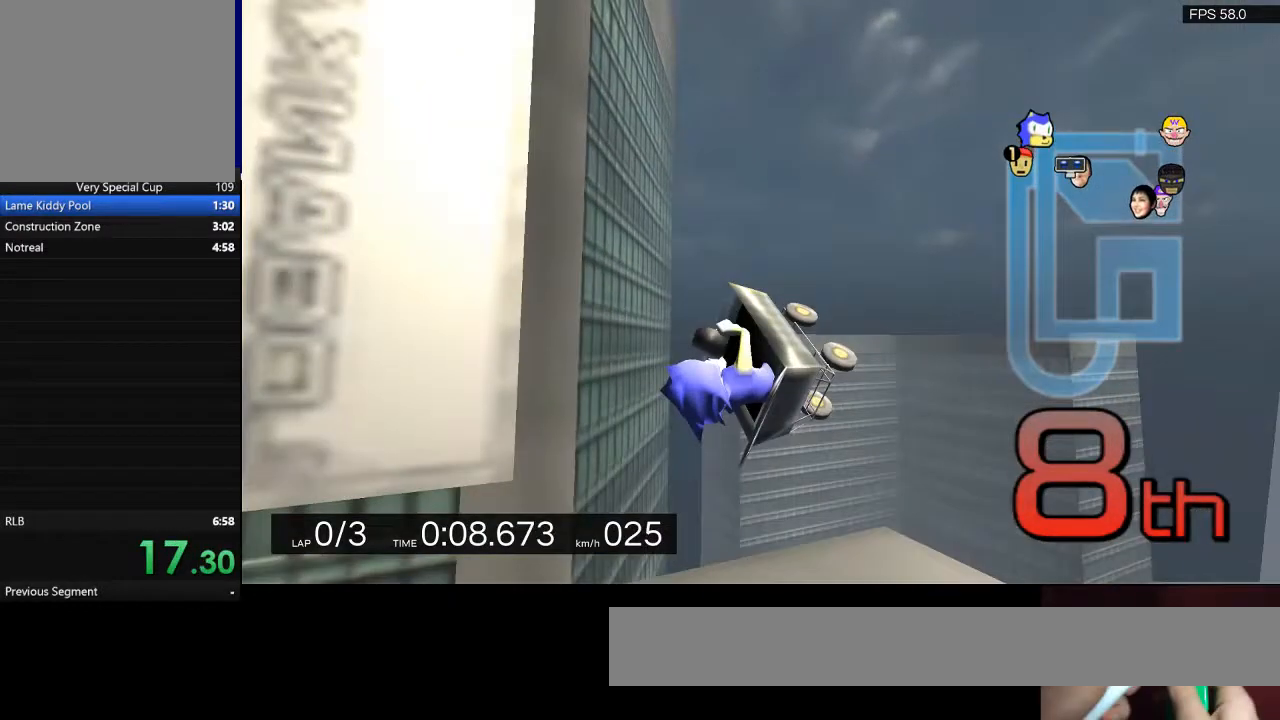
{"keys": ["a"], "events": []}
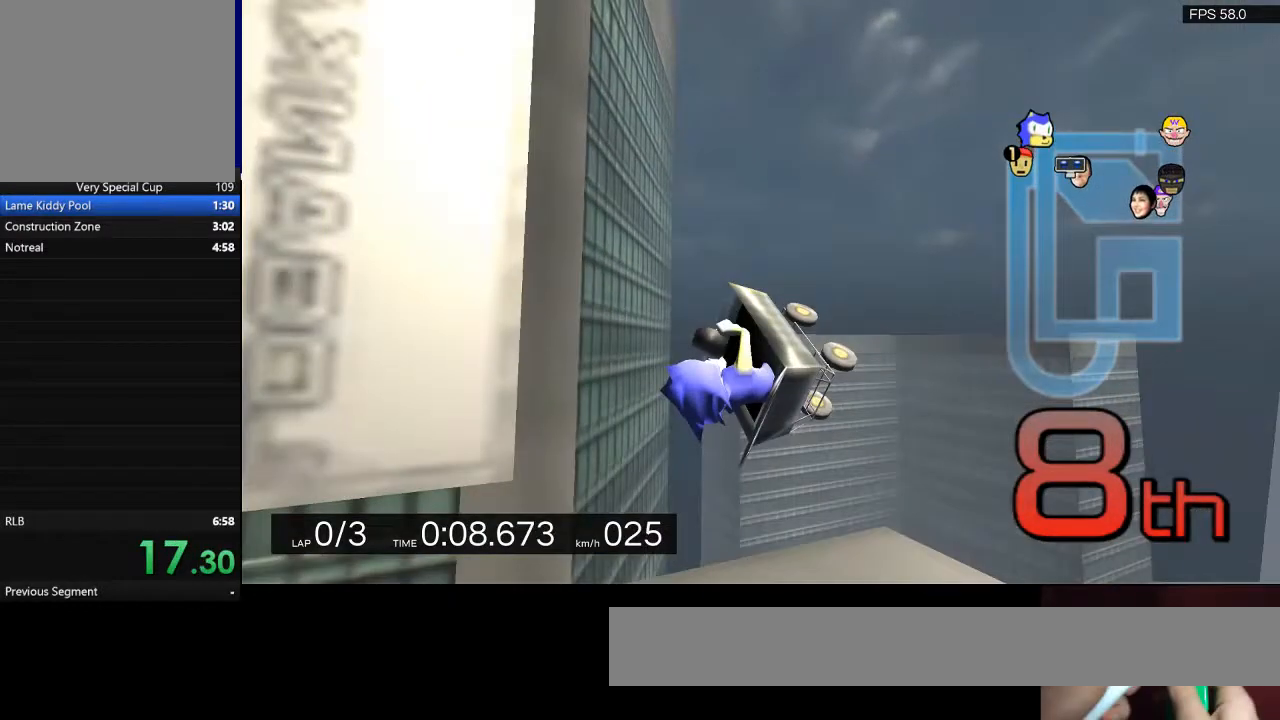
{"keys": ["w"], "events": [[300, "a", "up"], [300, "w", "down"], [400, "d", "down"], [433, "d", "up"]]}
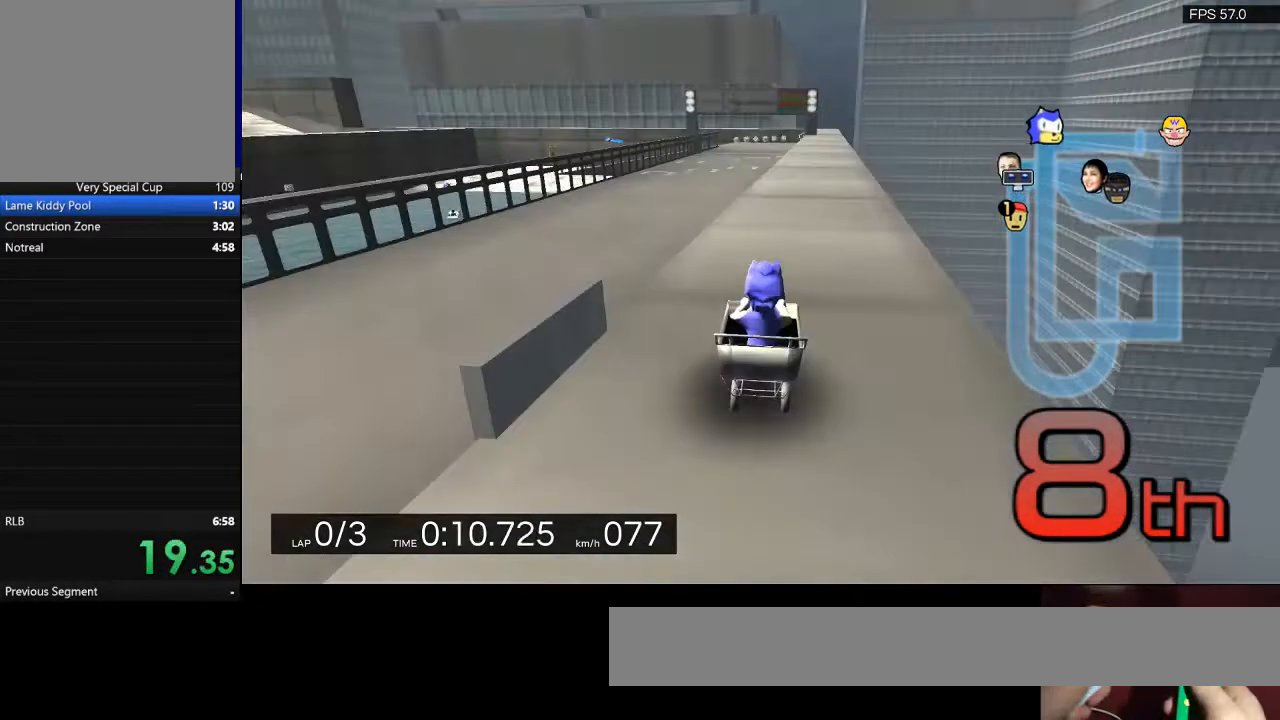
{"keys": ["w"], "events": []}